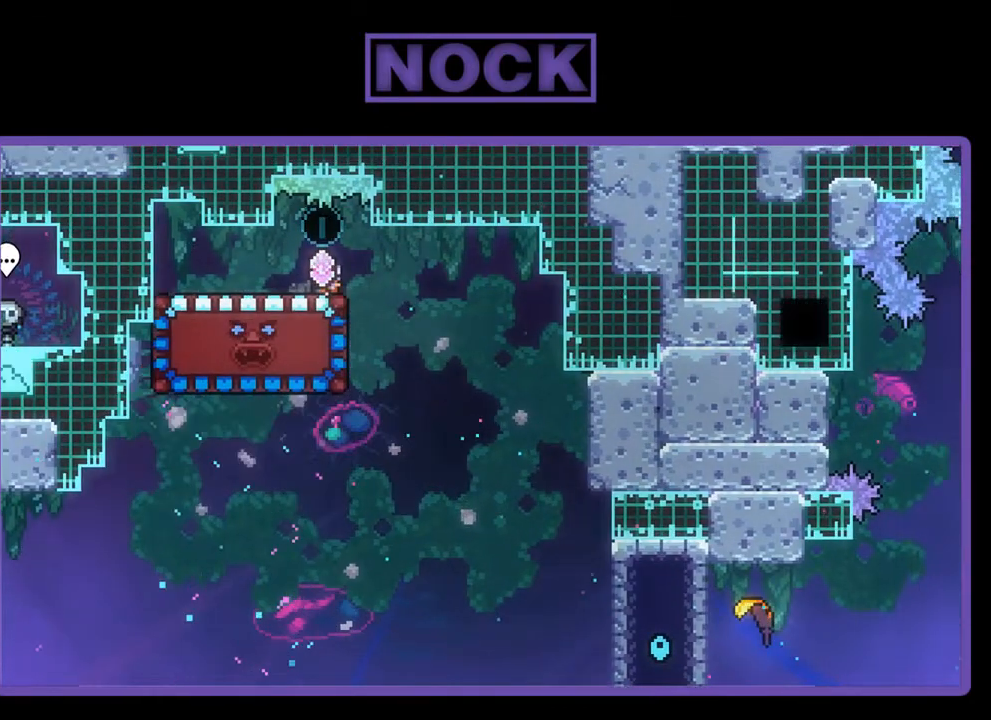
Gameplay with a controller (PlayStation layout); each line is a JSON object with the inputs held at the frame after it. "events" lists button and stick changes between this image and that frame as [ms after this image, input, new state], when the widget could be followed in between. Not read: right_stick.
{"buttons": ["R2", "DPAD_DOWN"], "left_stick": "center", "events": []}
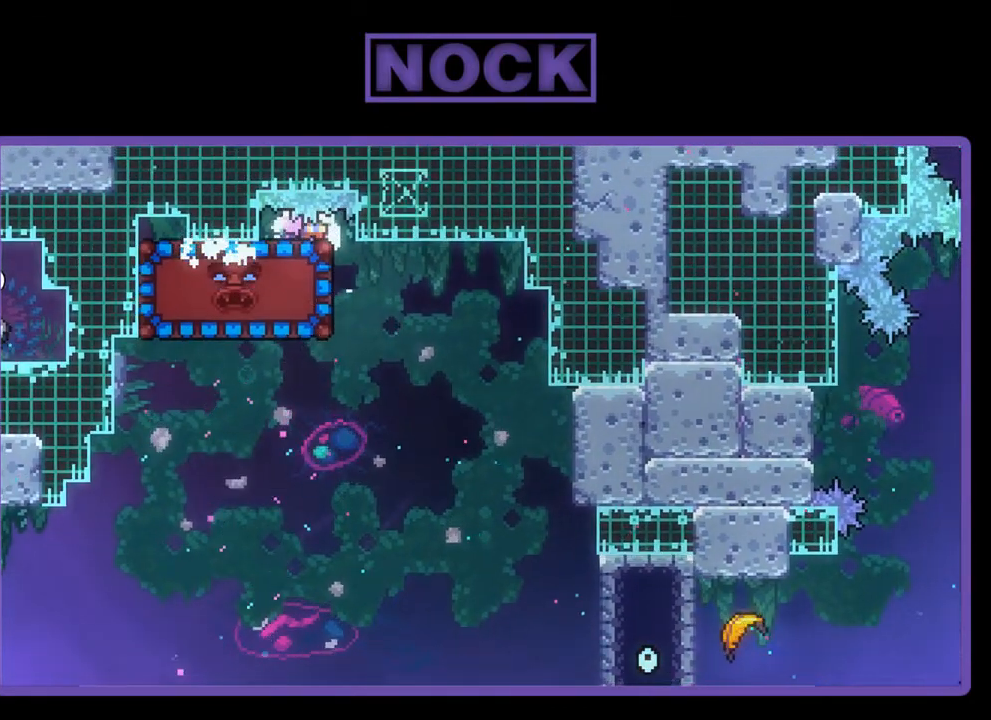
{"buttons": ["R2", "DPAD_DOWN"], "left_stick": "center", "events": []}
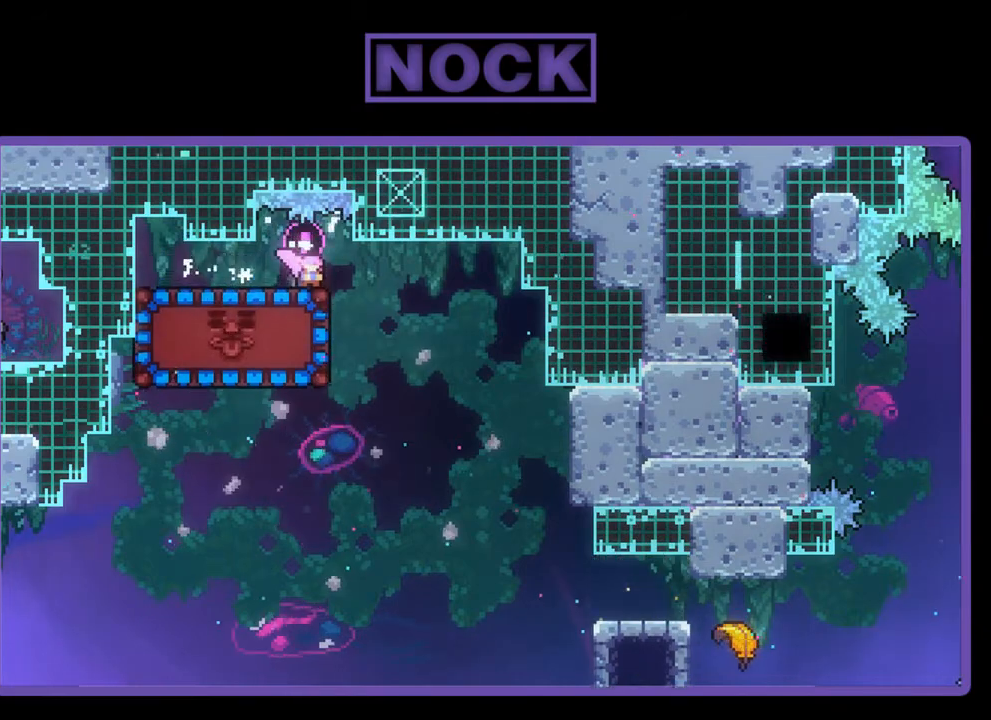
{"buttons": ["R2"], "left_stick": "center", "events": [[350, "DPAD_DOWN", "up"]]}
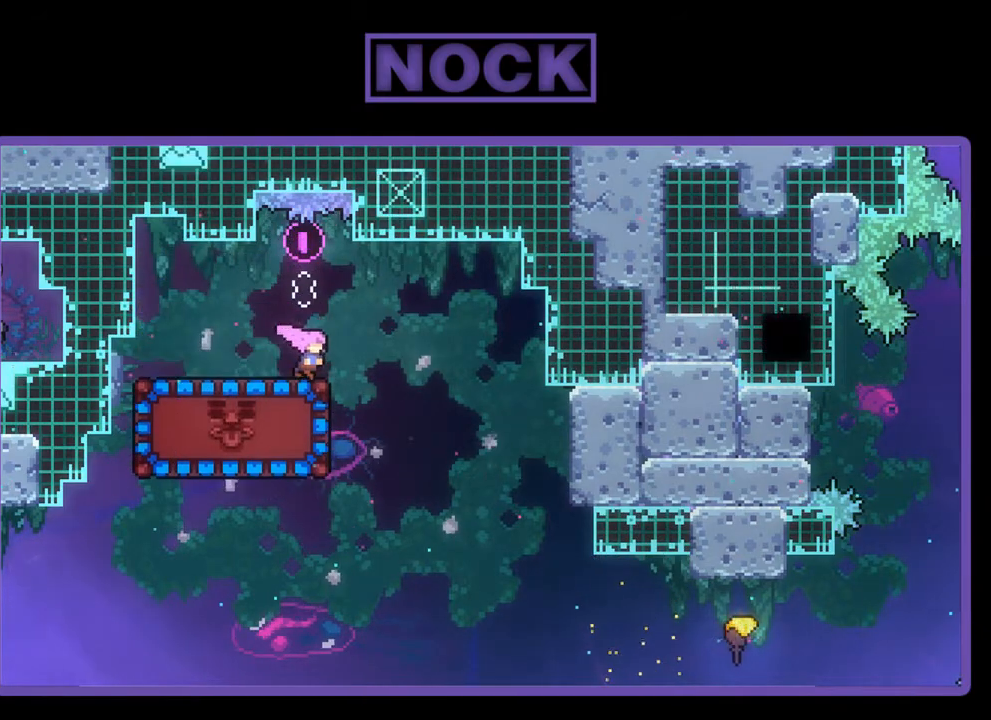
{"buttons": ["R2"], "left_stick": "center", "events": [[17, "DPAD_RIGHT", "down"], [50, "CROSS", "down"], [183, "CROSS", "up"], [217, "DPAD_RIGHT", "up"]]}
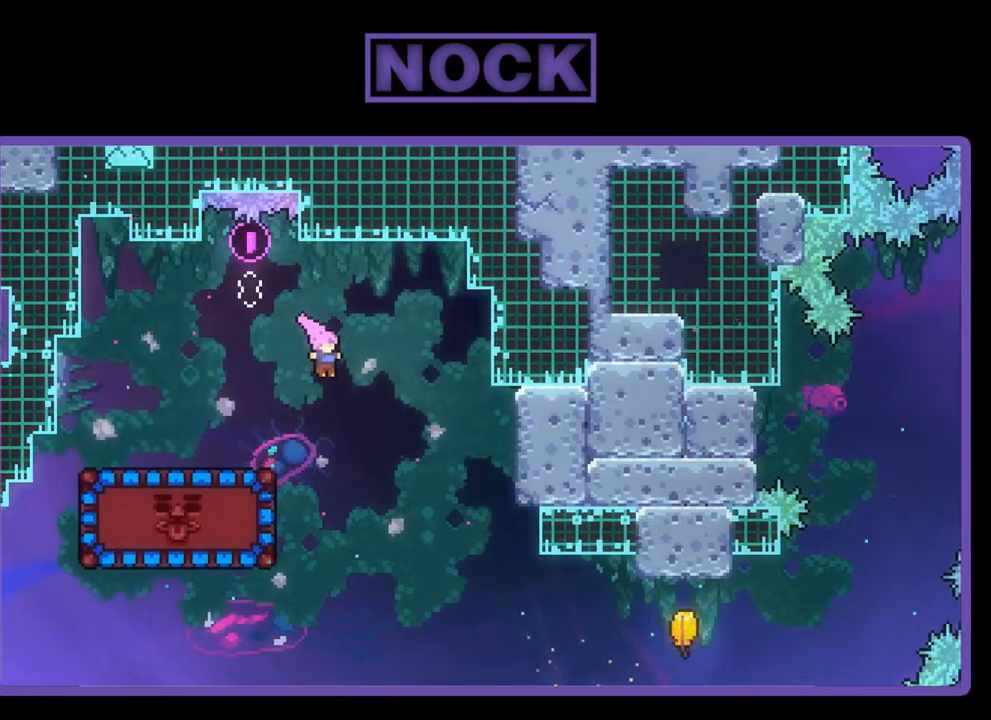
{"buttons": ["CIRCLE", "R2", "DPAD_LEFT"], "left_stick": "center", "events": [[283, "DPAD_LEFT", "down"], [450, "CIRCLE", "down"]]}
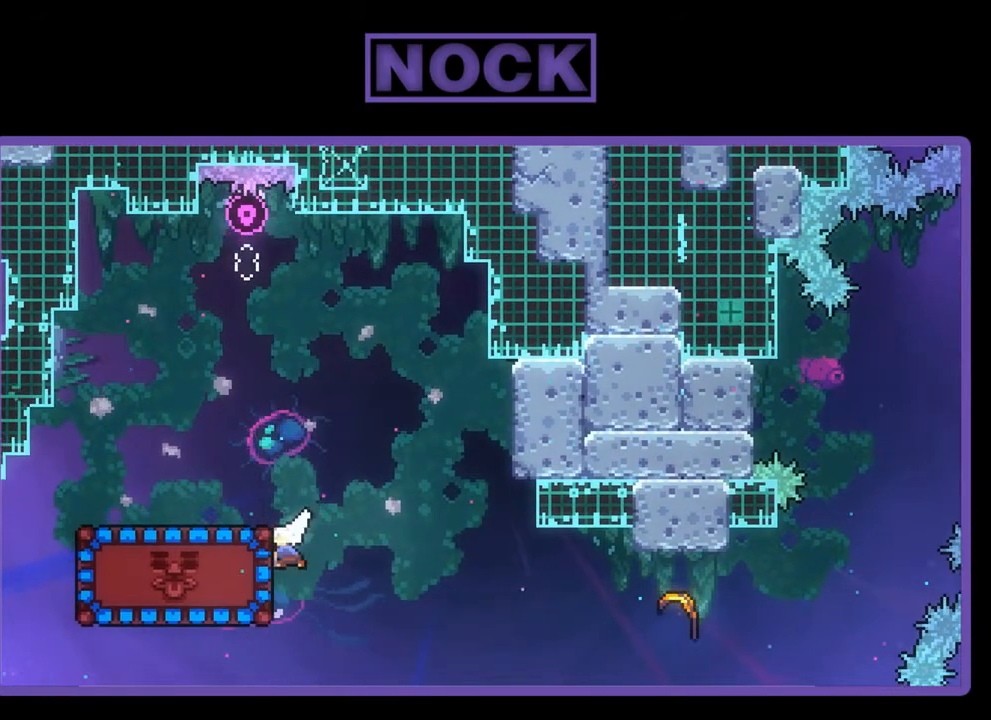
{"buttons": ["R2", "DPAD_UP", "DPAD_LEFT"], "left_stick": "center", "events": [[183, "CIRCLE", "up"], [183, "DPAD_LEFT", "up"], [317, "DPAD_LEFT", "down"], [450, "DPAD_UP", "down"]]}
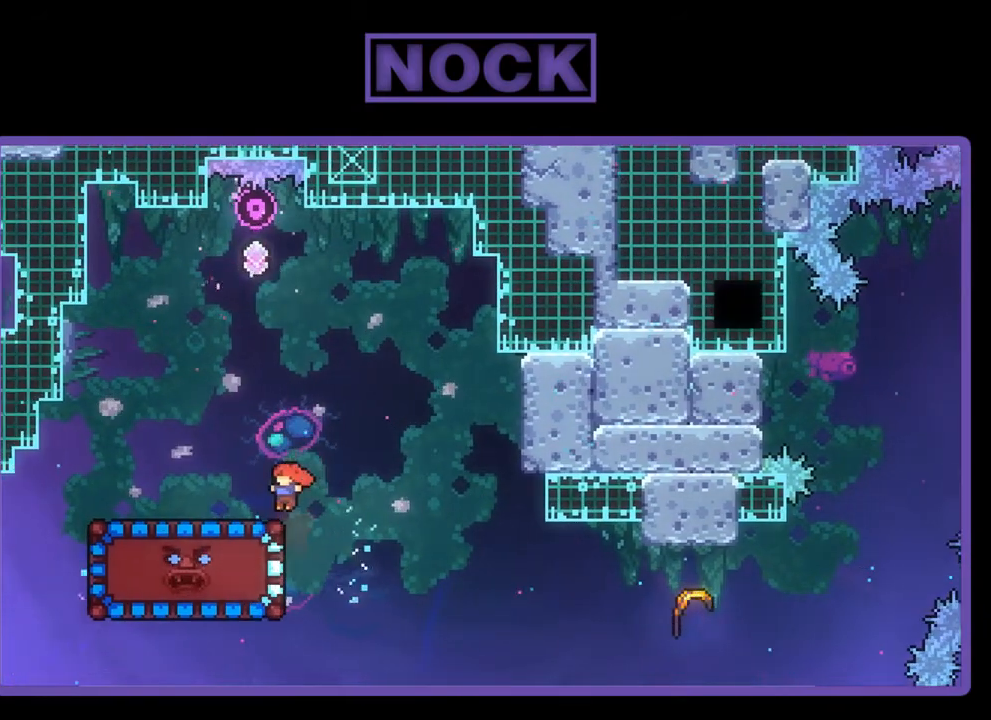
{"buttons": ["R2", "DPAD_DOWN"], "left_stick": "center", "events": [[150, "DPAD_UP", "up"], [250, "DPAD_LEFT", "up"], [383, "DPAD_DOWN", "down"]]}
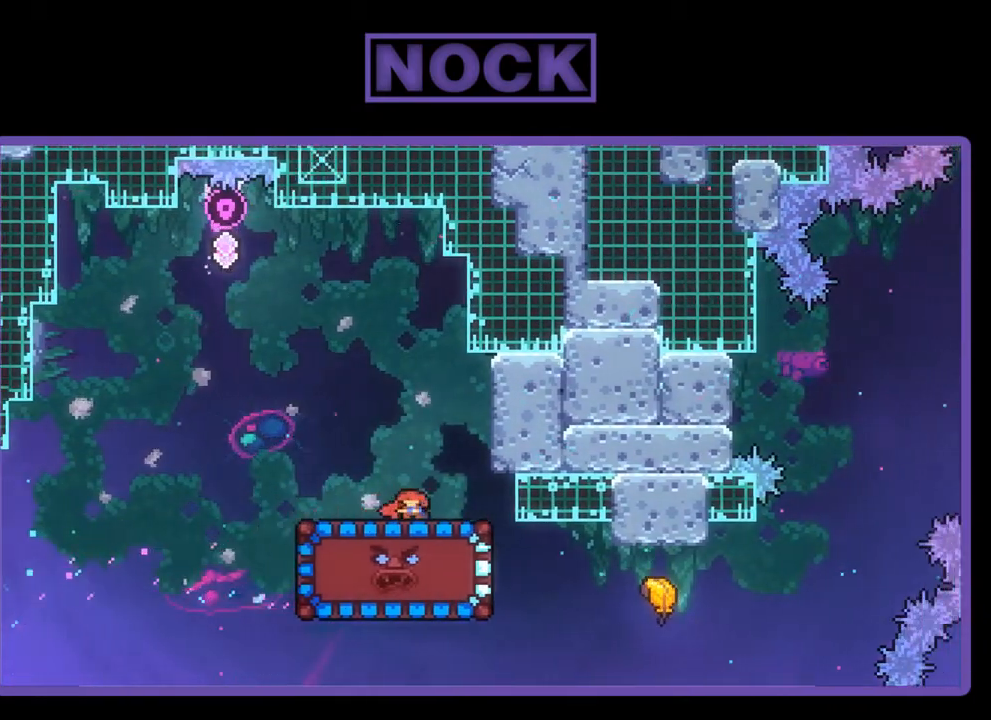
{"buttons": ["R2", "DPAD_DOWN"], "left_stick": "center", "events": []}
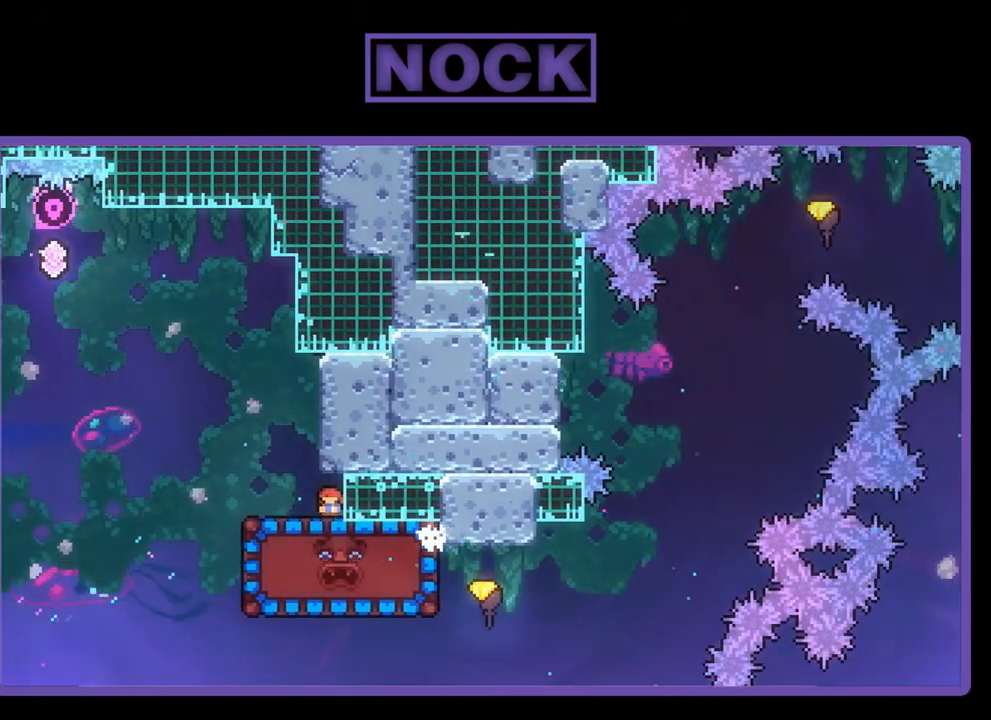
{"buttons": ["R2"], "left_stick": "center", "events": [[150, "DPAD_DOWN", "up"]]}
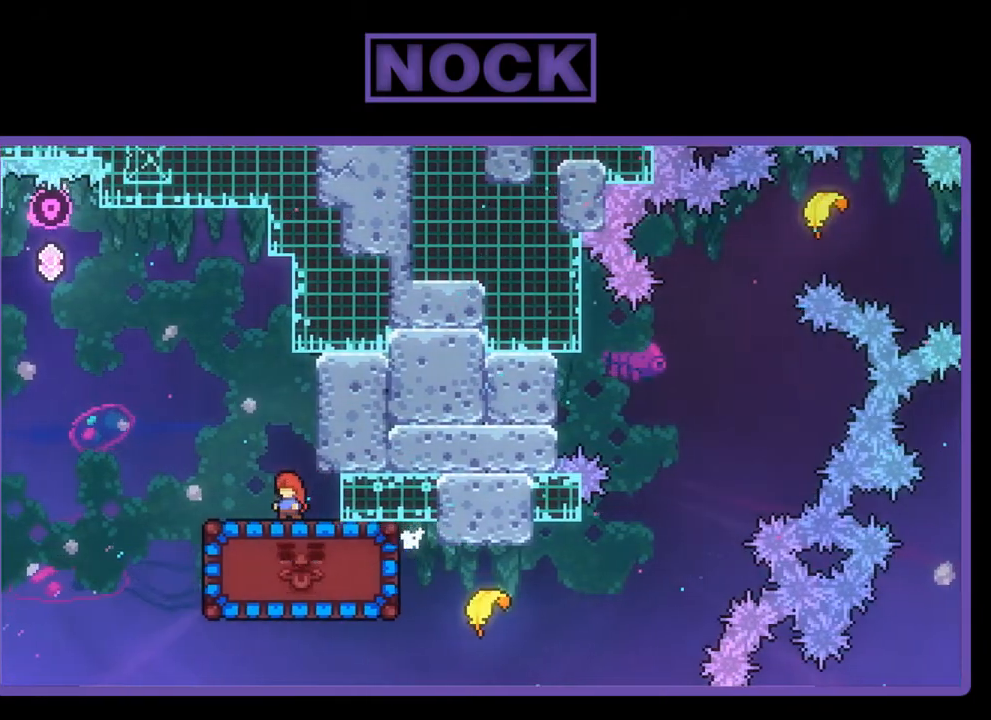
{"buttons": ["R2"], "left_stick": "center", "events": []}
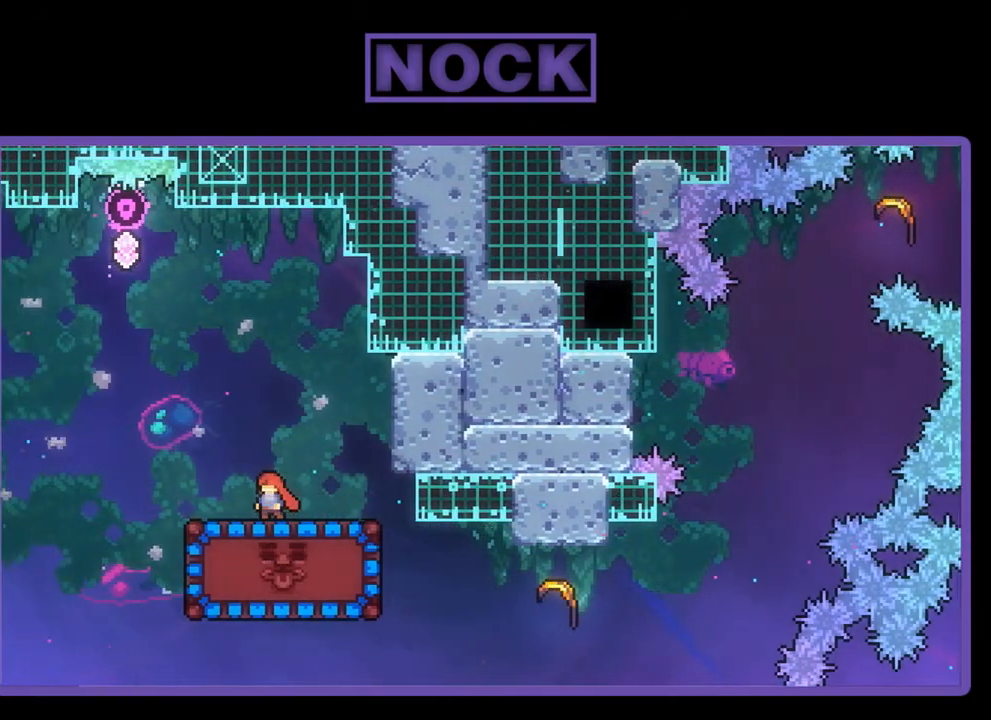
{"buttons": ["CIRCLE", "R2", "DPAD_DOWN"], "left_stick": "center", "events": [[350, "DPAD_DOWN", "down"], [383, "CIRCLE", "down"]]}
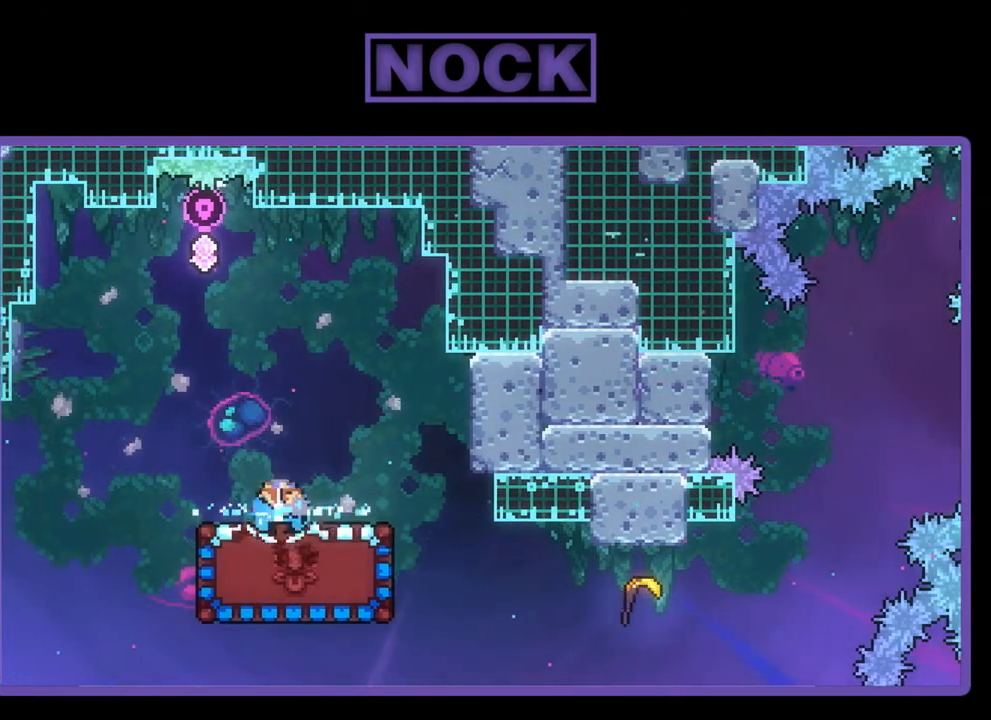
{"buttons": ["R2", "DPAD_RIGHT"], "left_stick": "center", "events": [[50, "CIRCLE", "up"], [50, "DPAD_DOWN", "up"], [217, "DPAD_RIGHT", "down"], [383, "CROSS", "down"], [450, "CROSS", "up"]]}
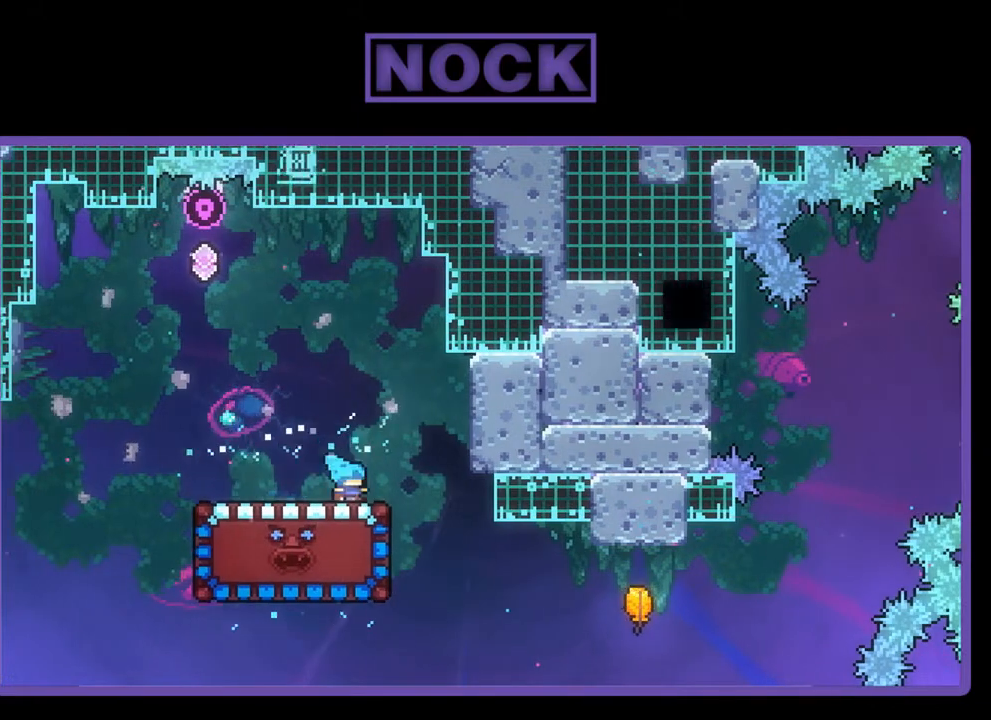
{"buttons": ["CIRCLE", "R2", "DPAD_UP", "DPAD_LEFT"], "left_stick": "center", "events": [[83, "DPAD_RIGHT", "up"], [183, "DPAD_RIGHT", "down"], [250, "DPAD_RIGHT", "up"], [350, "DPAD_LEFT", "down"], [383, "CIRCLE", "down"], [417, "DPAD_UP", "down"]]}
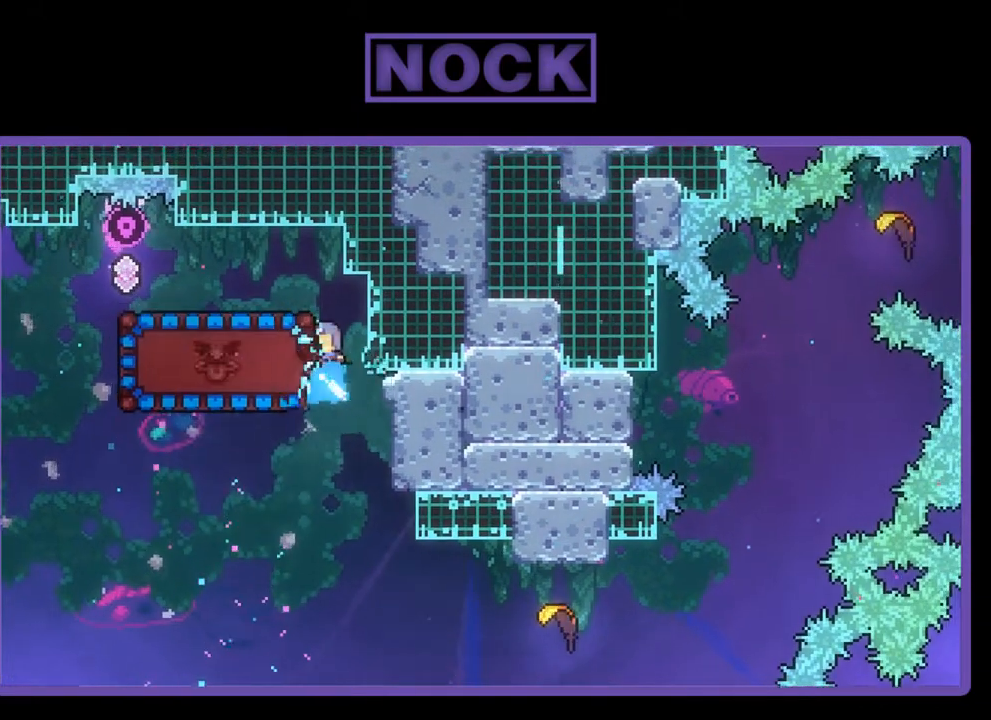
{"buttons": ["R2", "DPAD_UP", "DPAD_LEFT"], "left_stick": "center", "events": [[117, "CIRCLE", "up"], [150, "DPAD_UP", "up"], [183, "DPAD_LEFT", "up"], [450, "DPAD_LEFT", "down"], [483, "DPAD_UP", "down"]]}
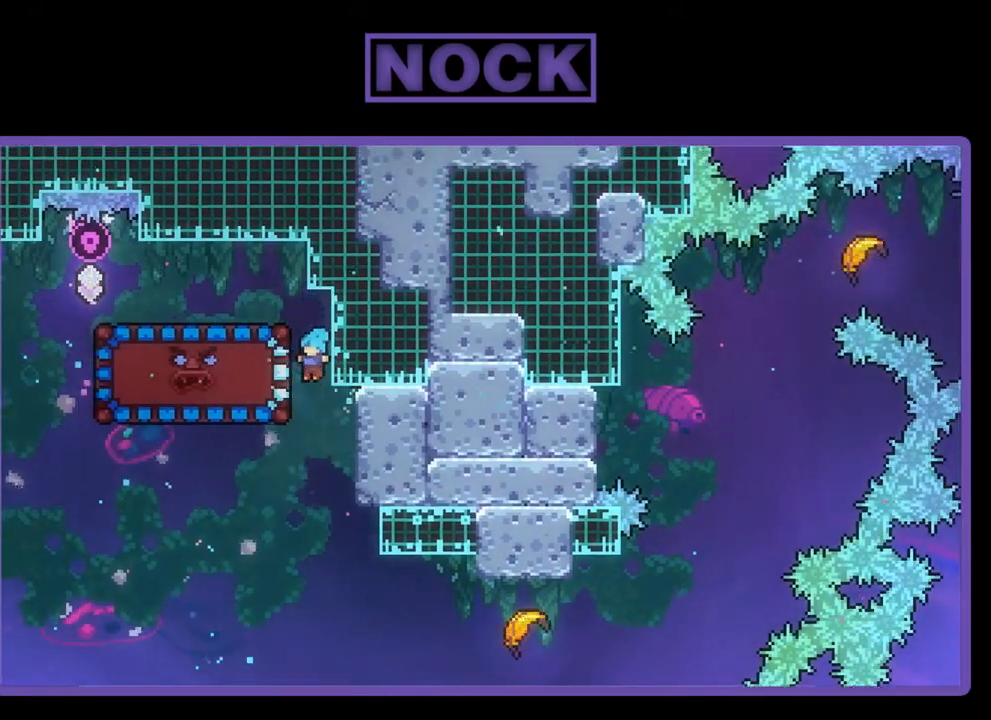
{"buttons": [], "left_stick": "center", "events": [[117, "CROSS", "down"], [283, "DPAD_LEFT", "up"], [283, "DPAD_UP", "up"], [317, "CROSS", "up"], [317, "R2", "up"]]}
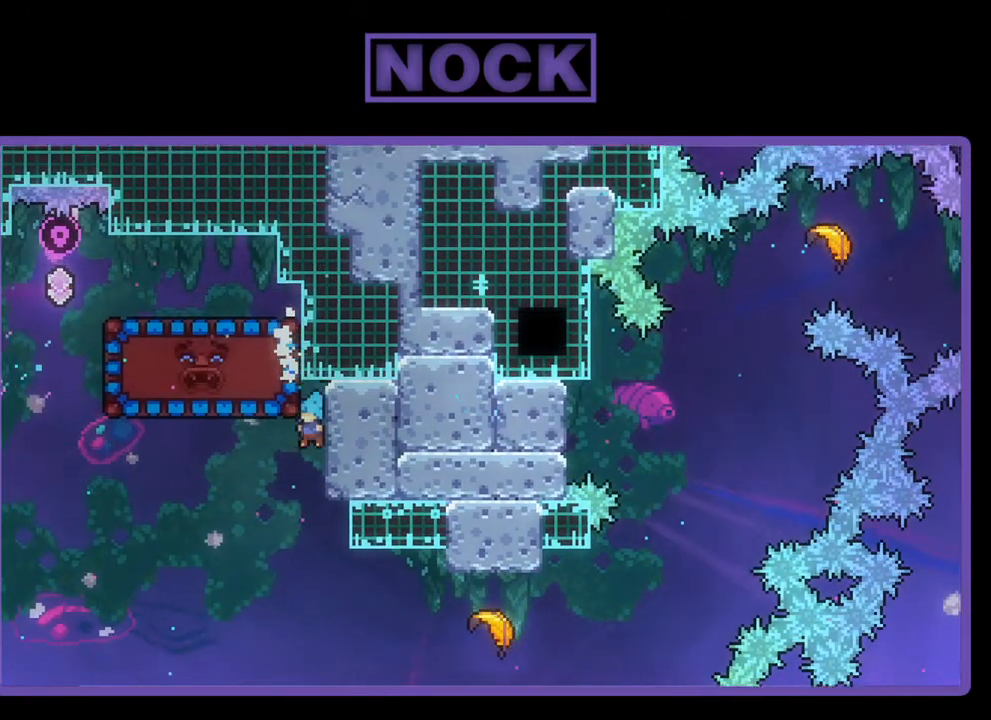
{"buttons": ["CIRCLE", "R2", "DPAD_UP", "DPAD_LEFT"], "left_stick": "center", "events": [[283, "R2", "down"], [350, "DPAD_UP", "down"], [483, "CIRCLE", "down"], [483, "DPAD_LEFT", "down"]]}
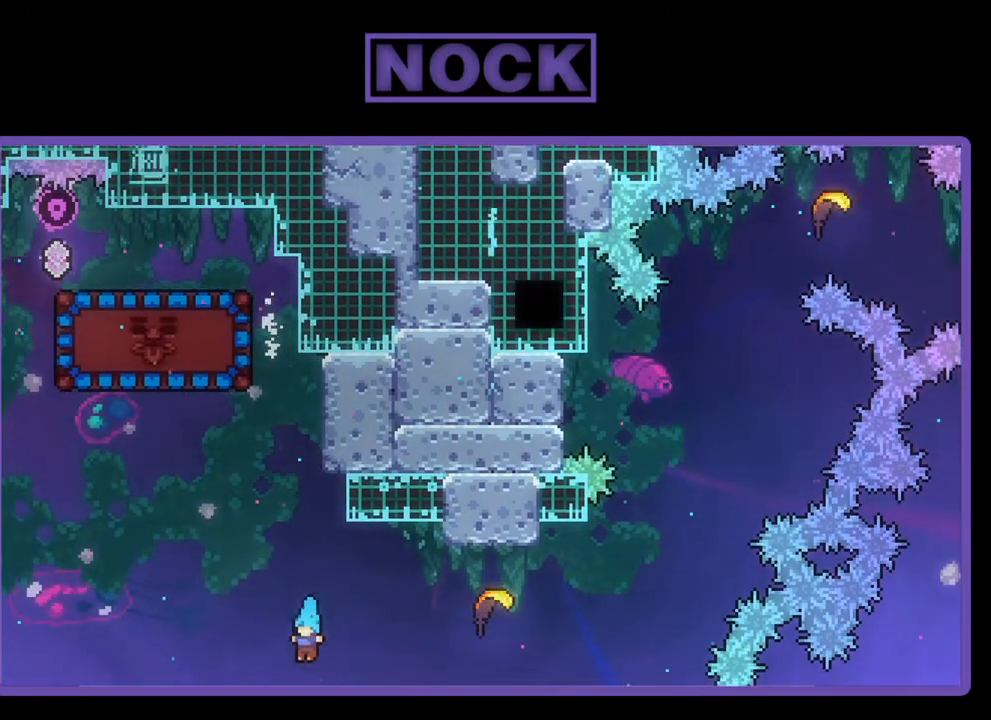
{"buttons": [], "left_stick": "center", "events": [[350, "CIRCLE", "up"], [450, "DPAD_LEFT", "up"], [450, "R2", "up"], [483, "DPAD_UP", "up"]]}
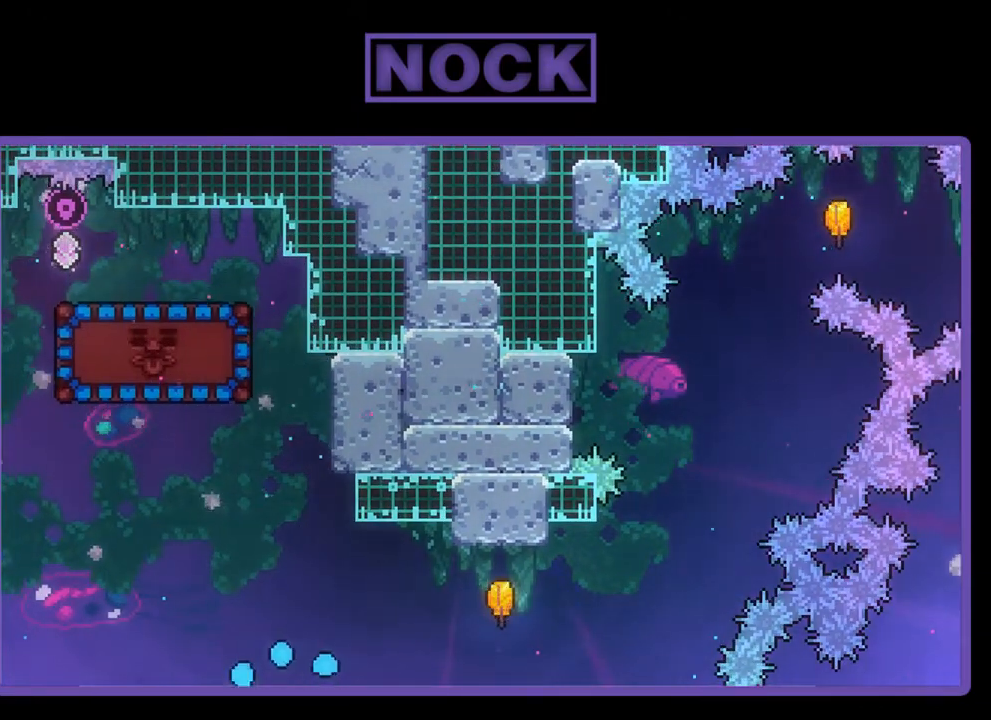
{"buttons": [], "left_stick": "center", "events": []}
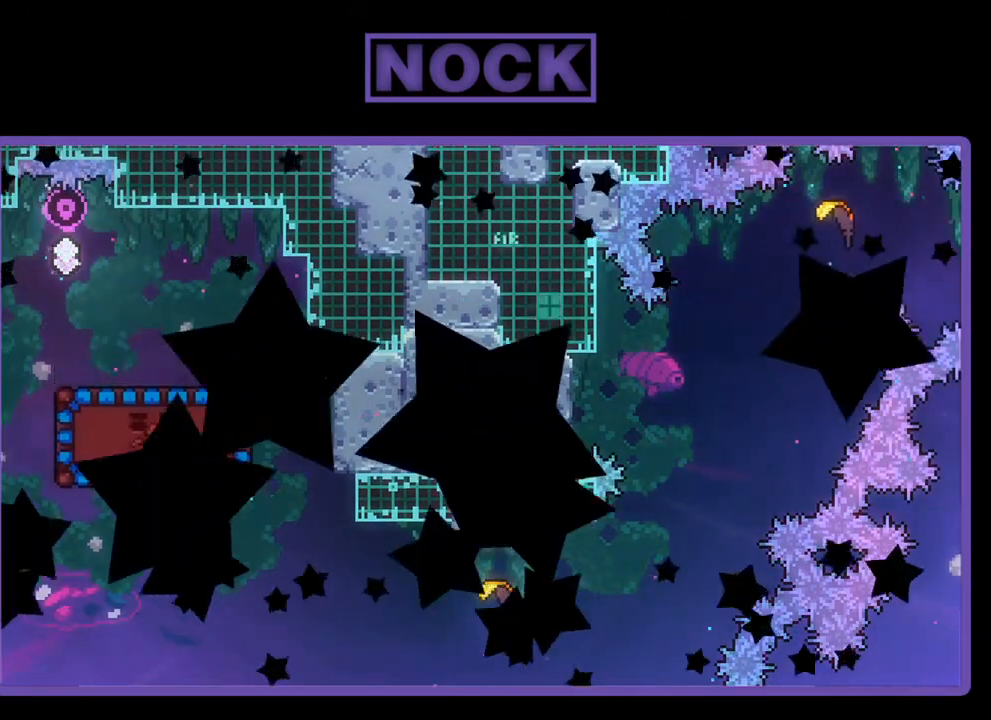
{"buttons": ["R2"], "left_stick": "center", "events": [[483, "R2", "down"]]}
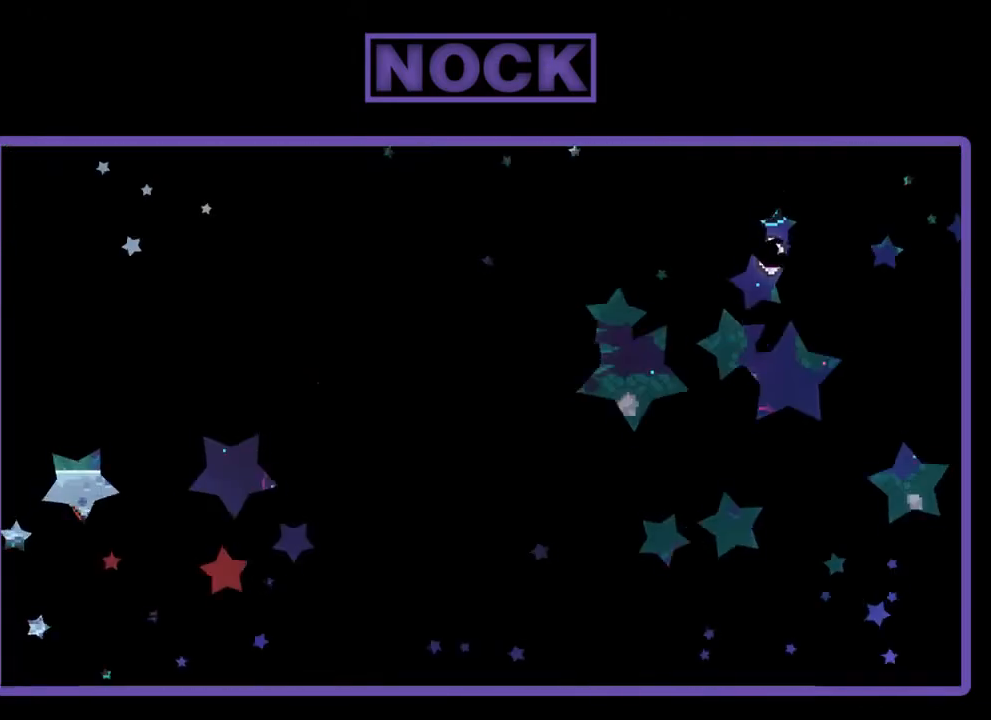
{"buttons": ["R2"], "left_stick": "center", "events": [[250, "R2", "up"], [483, "R2", "down"]]}
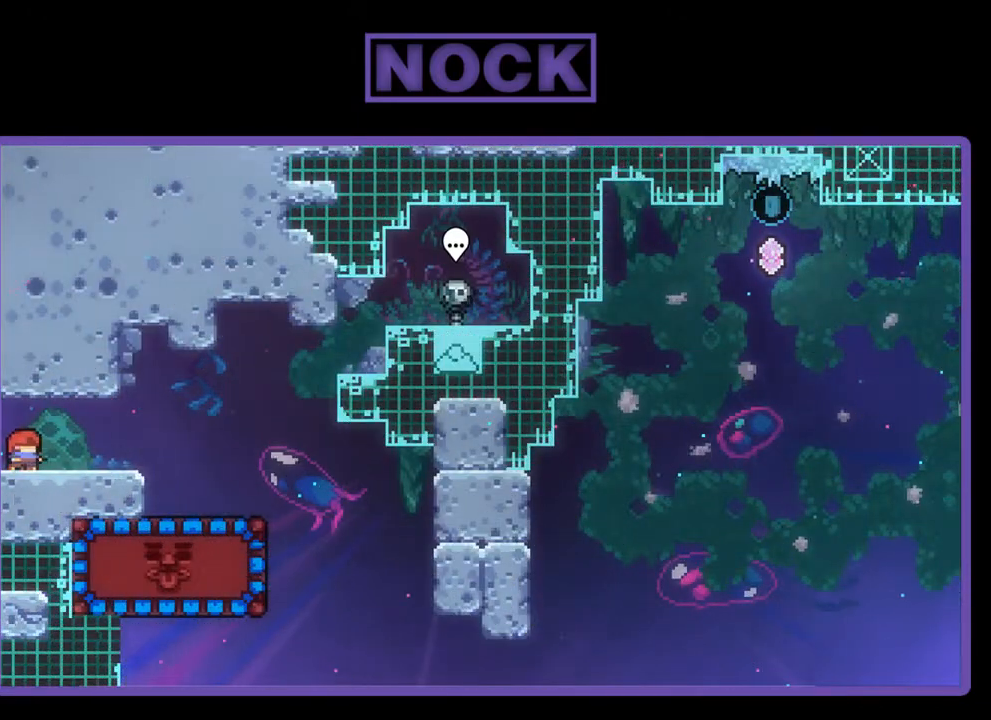
{"buttons": ["R2", "DPAD_RIGHT"], "left_stick": "center", "events": [[50, "DPAD_RIGHT", "down"]]}
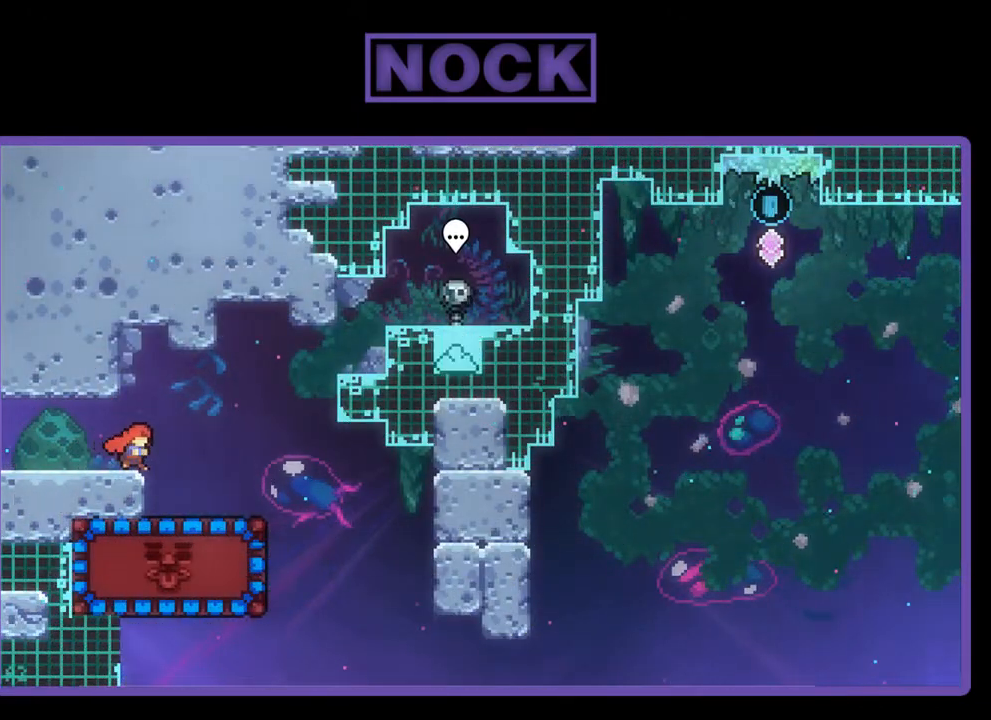
{"buttons": ["R2", "DPAD_RIGHT"], "left_stick": "center", "events": [[50, "CROSS", "down"], [217, "CROSS", "up"]]}
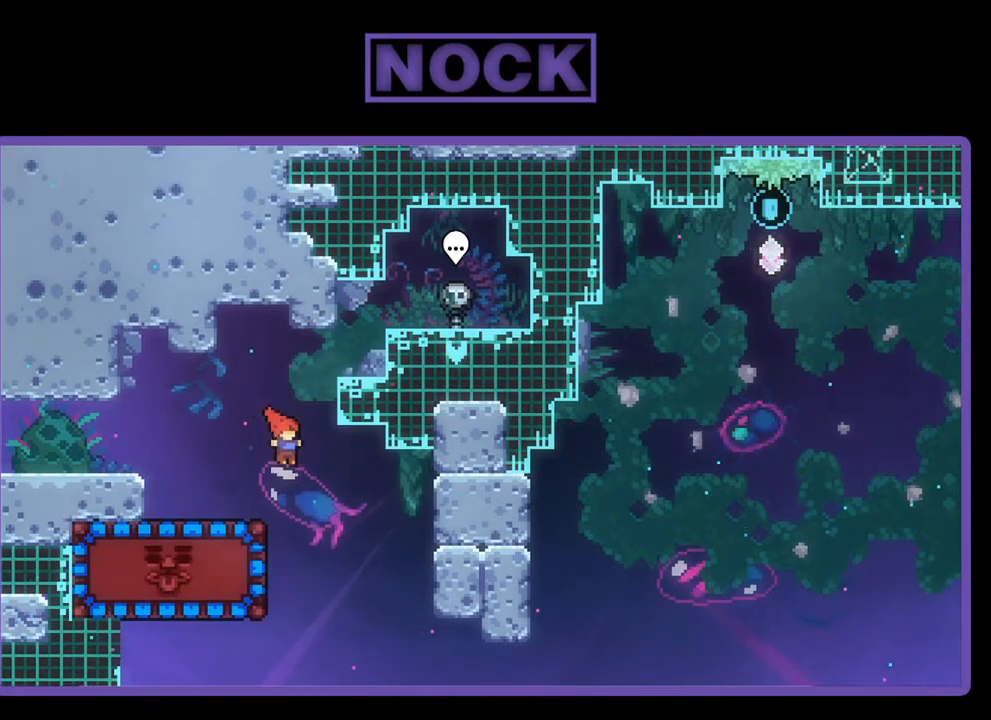
{"buttons": ["R2", "DPAD_UP", "DPAD_LEFT"], "left_stick": "center", "events": [[17, "DPAD_RIGHT", "up"], [83, "DPAD_LEFT", "down"], [183, "CIRCLE", "down"], [250, "DPAD_UP", "down"], [417, "CIRCLE", "up"]]}
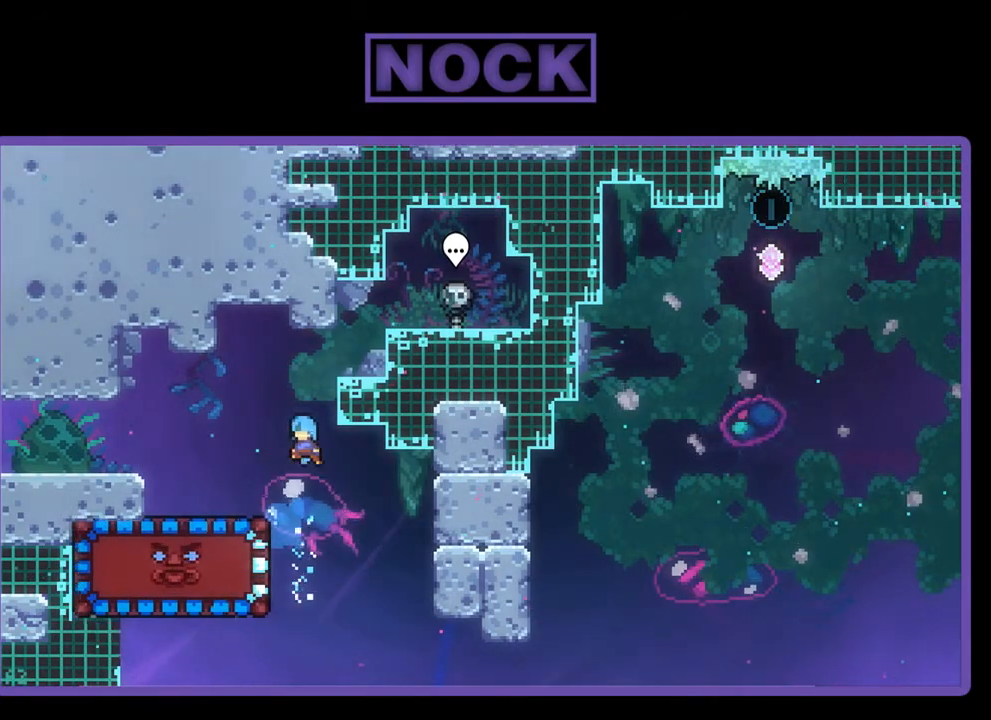
{"buttons": ["R2"], "left_stick": "center", "events": [[183, "DPAD_UP", "up"], [417, "DPAD_LEFT", "up"]]}
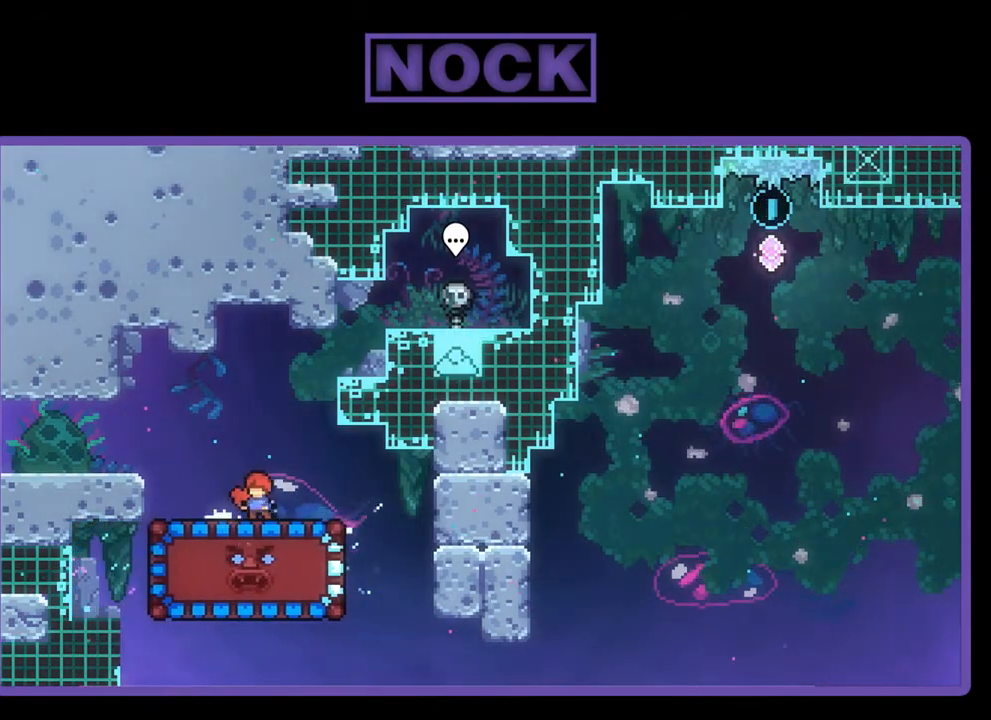
{"buttons": ["R2", "DPAD_DOWN"], "left_stick": "center", "events": [[450, "DPAD_DOWN", "down"]]}
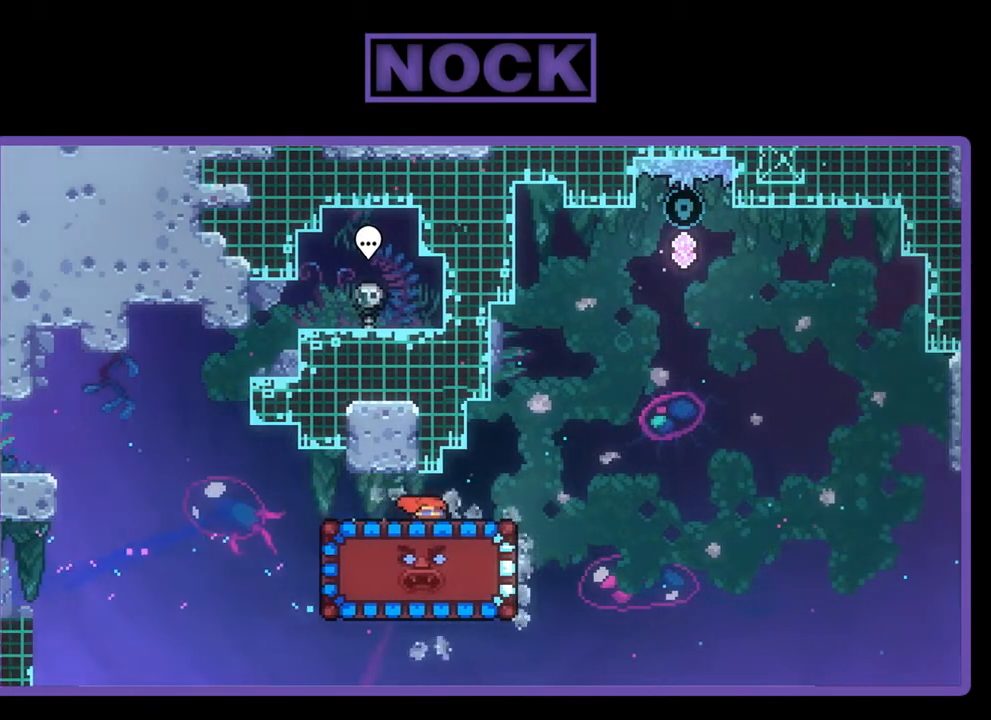
{"buttons": ["CIRCLE", "R2", "DPAD_DOWN"], "left_stick": "center", "events": [[350, "CIRCLE", "down"]]}
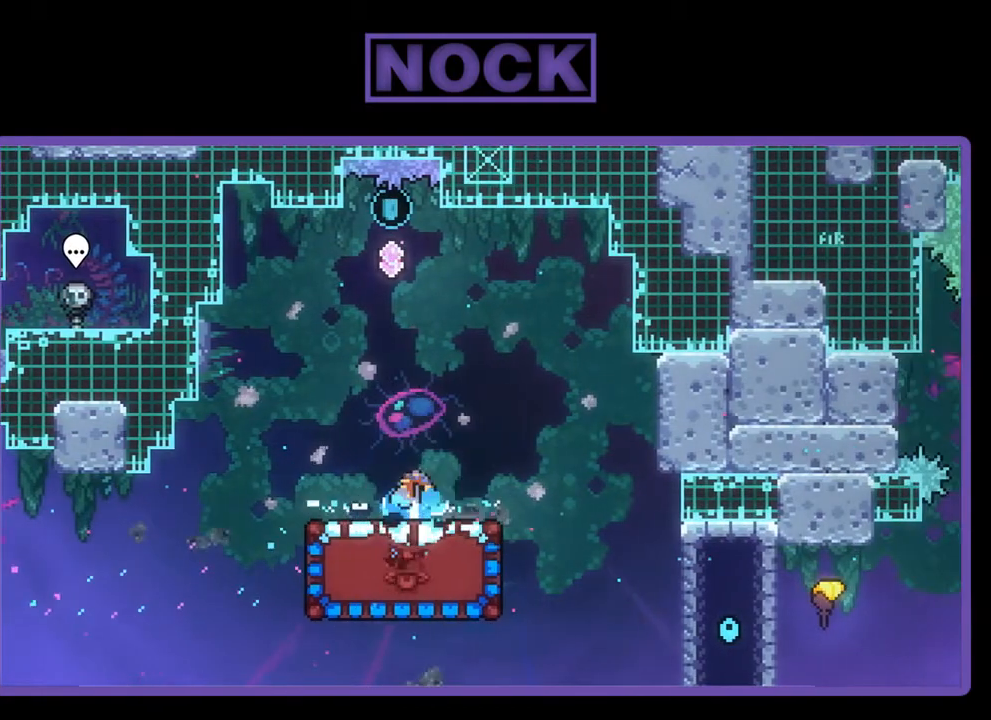
{"buttons": ["R2"], "left_stick": "center", "events": [[17, "CIRCLE", "up"], [383, "DPAD_DOWN", "up"]]}
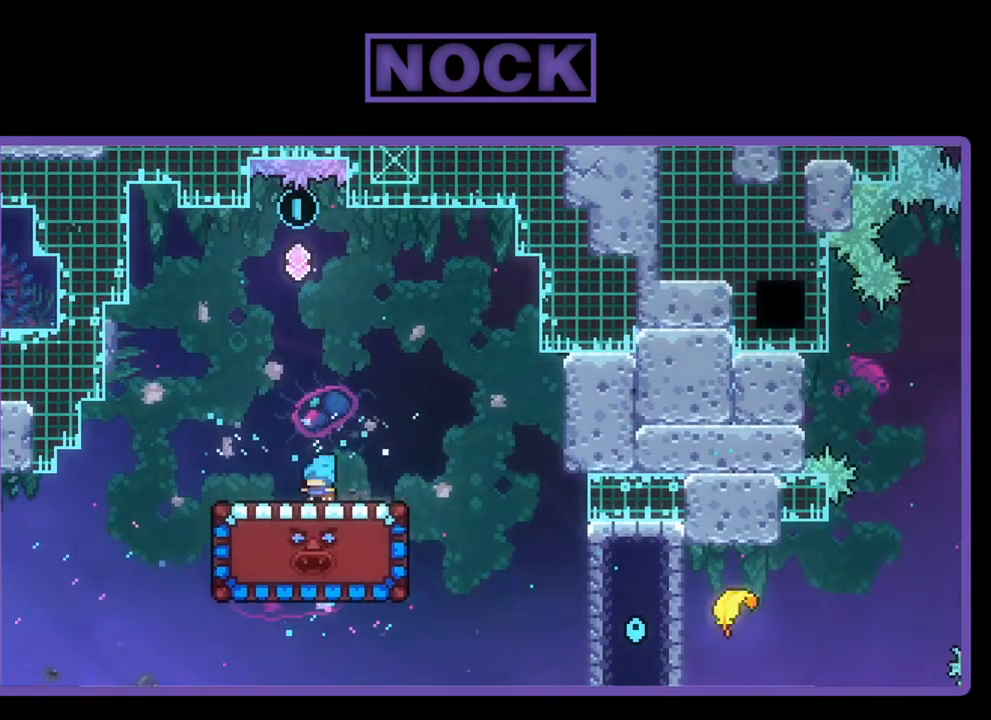
{"buttons": ["R2", "DPAD_DOWN"], "left_stick": "center", "events": [[50, "DPAD_LEFT", "down"], [150, "DPAD_LEFT", "up"], [283, "DPAD_DOWN", "down"]]}
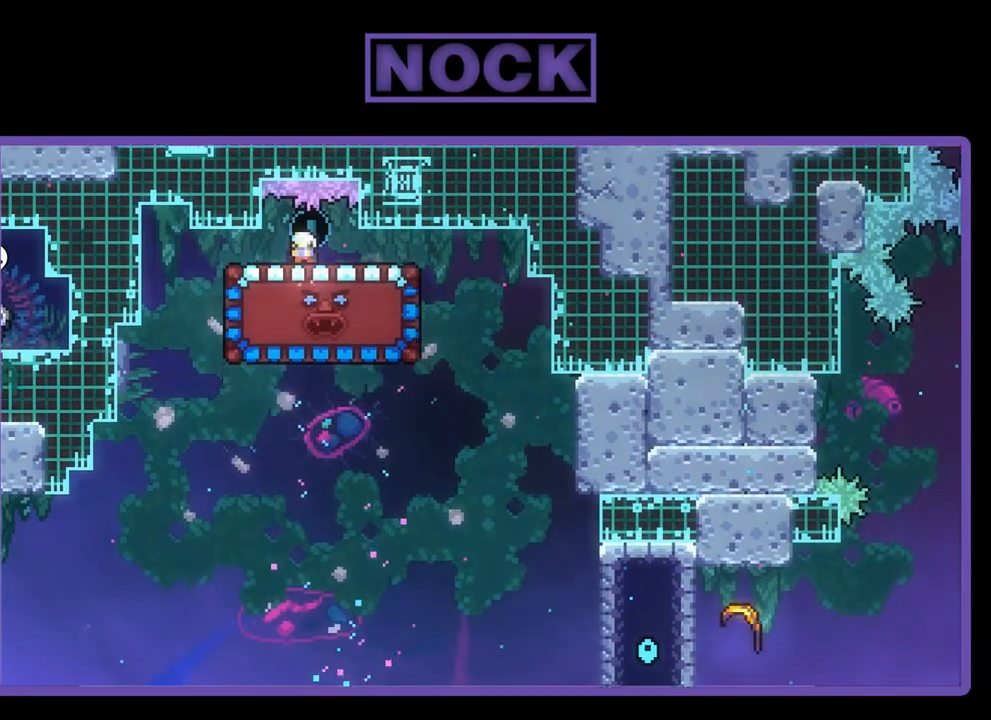
{"buttons": ["R2", "DPAD_DOWN"], "left_stick": "center", "events": []}
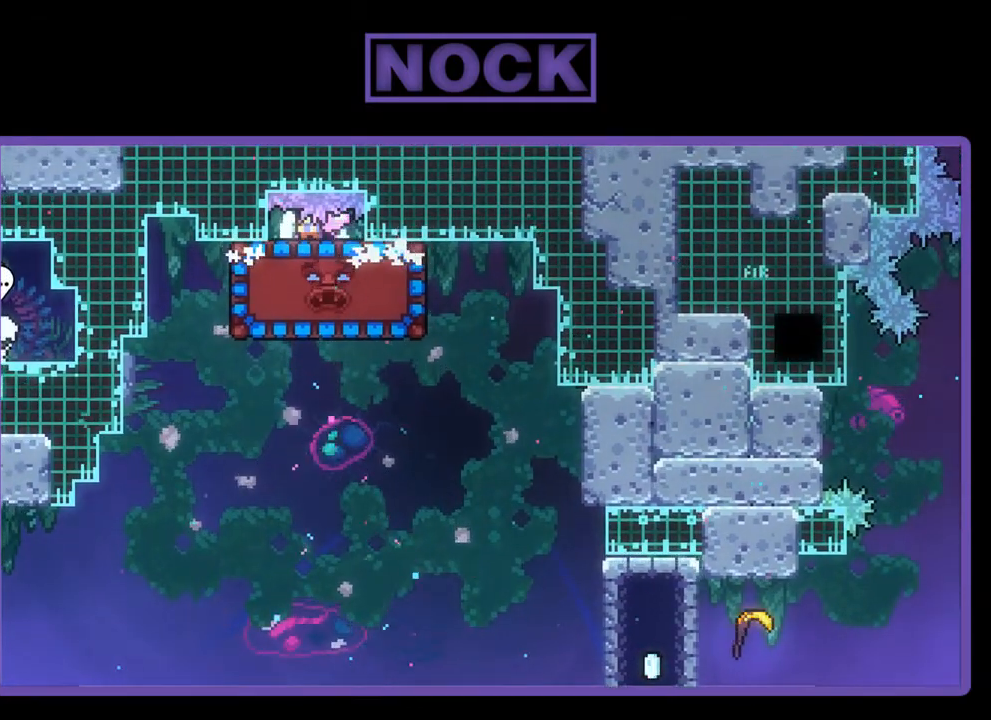
{"buttons": ["R2", "DPAD_DOWN"], "left_stick": "center", "events": []}